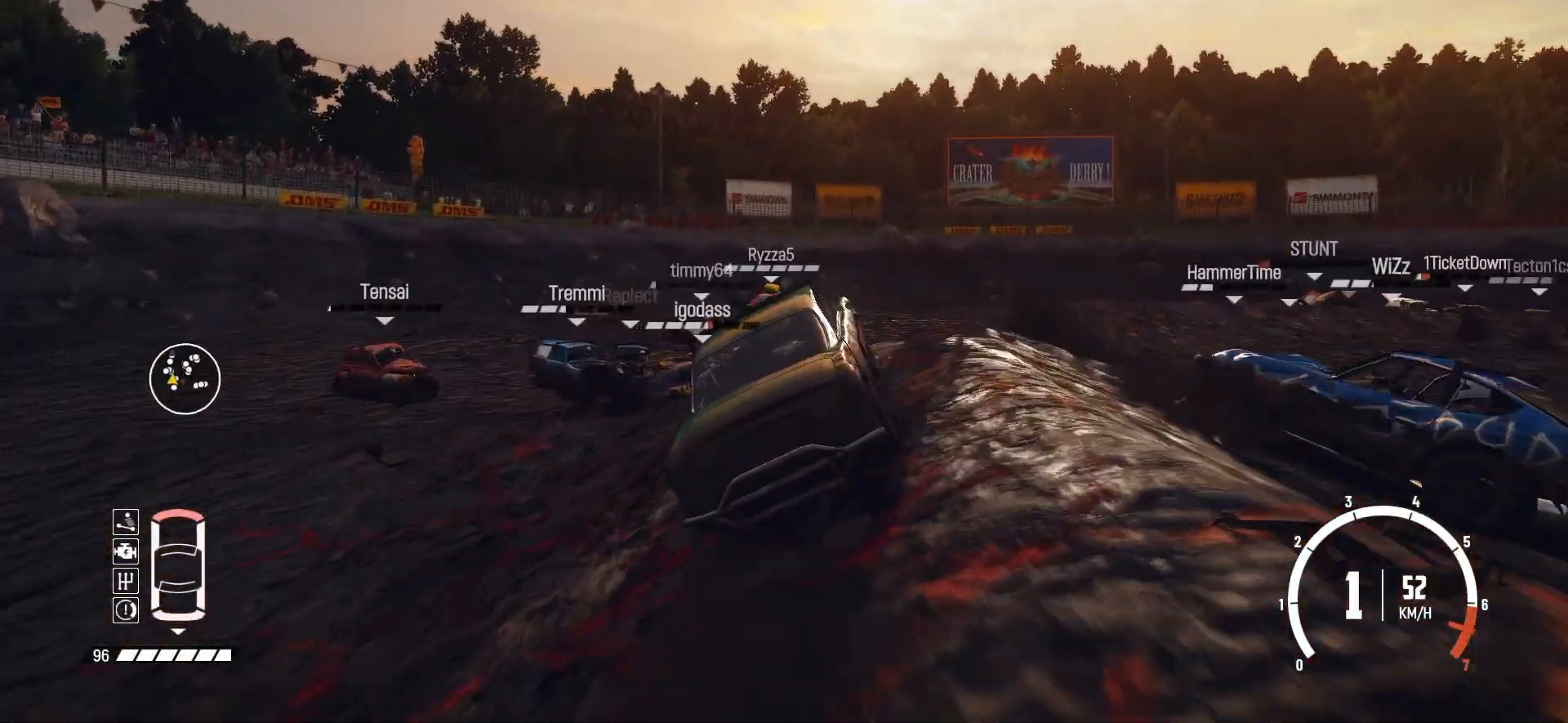
Gameplay with a controller (Xbox layout); each line is a JSON object with the inputs held at the frame after it (dt_ms = milliseconds from this image to that frame). "events" lists button and stick changes between this image and that frame as [ms after this image, input, new state], when the widget could be followed in between. Not read: right_stick.
{"dt_ms": 500, "buttons": ["R2"], "left_stick": "center", "events": [[150, "left_stick", "left"], [417, "left_stick", "center"]]}
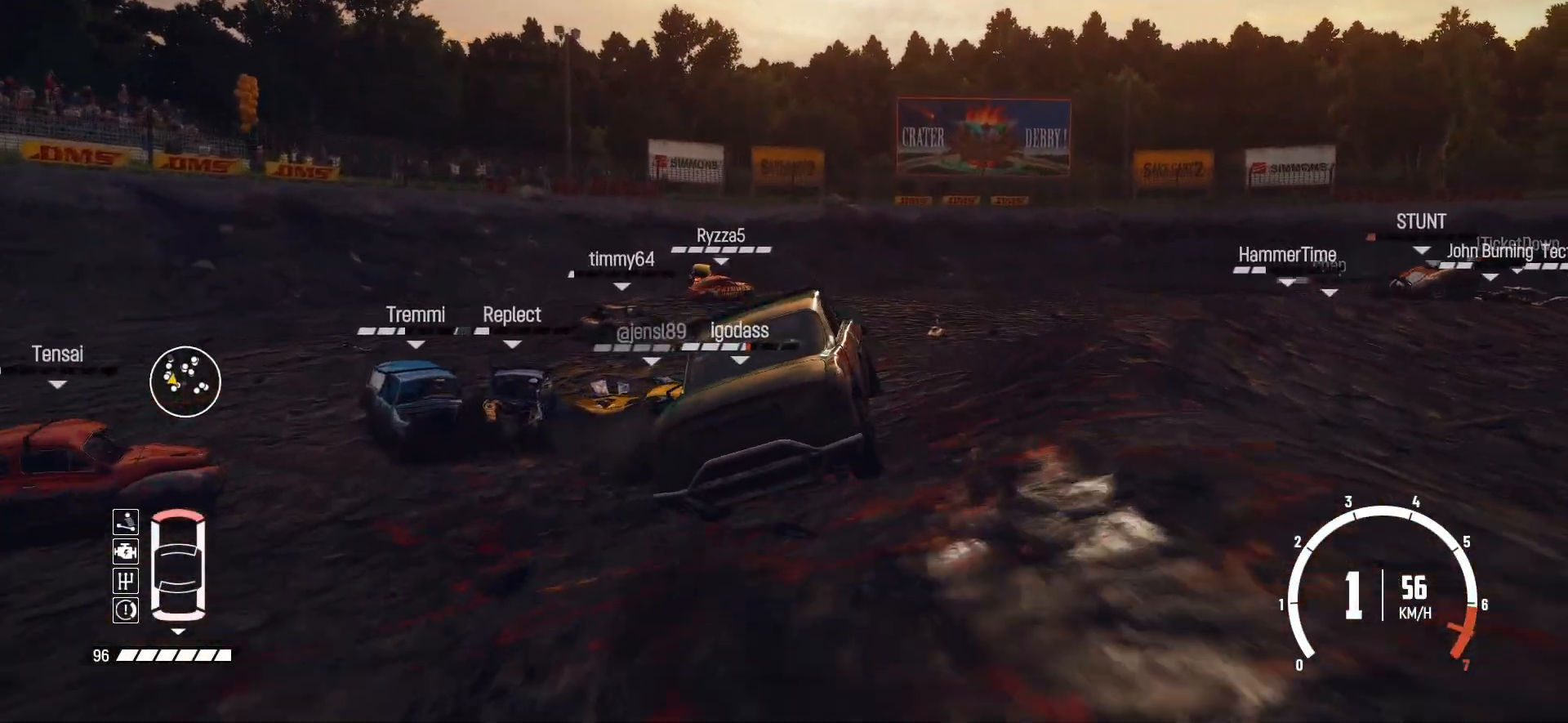
{"dt_ms": 500, "buttons": ["R2"], "left_stick": "center", "events": [[50, "R2", "up"], [67, "R2", "down"]]}
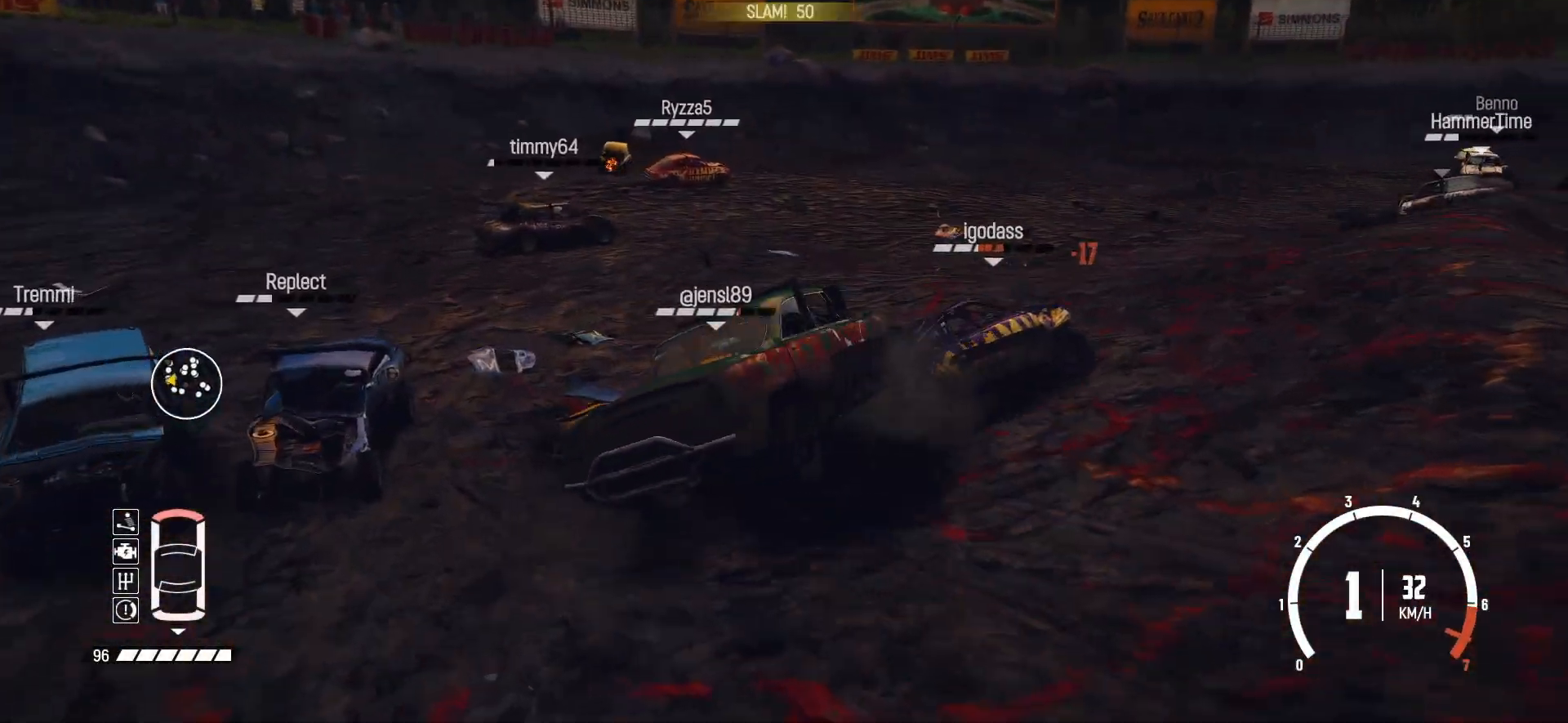
{"dt_ms": 500, "buttons": ["R2"], "left_stick": "left", "events": [[317, "R2", "up"], [350, "left_stick", "left"], [417, "R2", "down"]]}
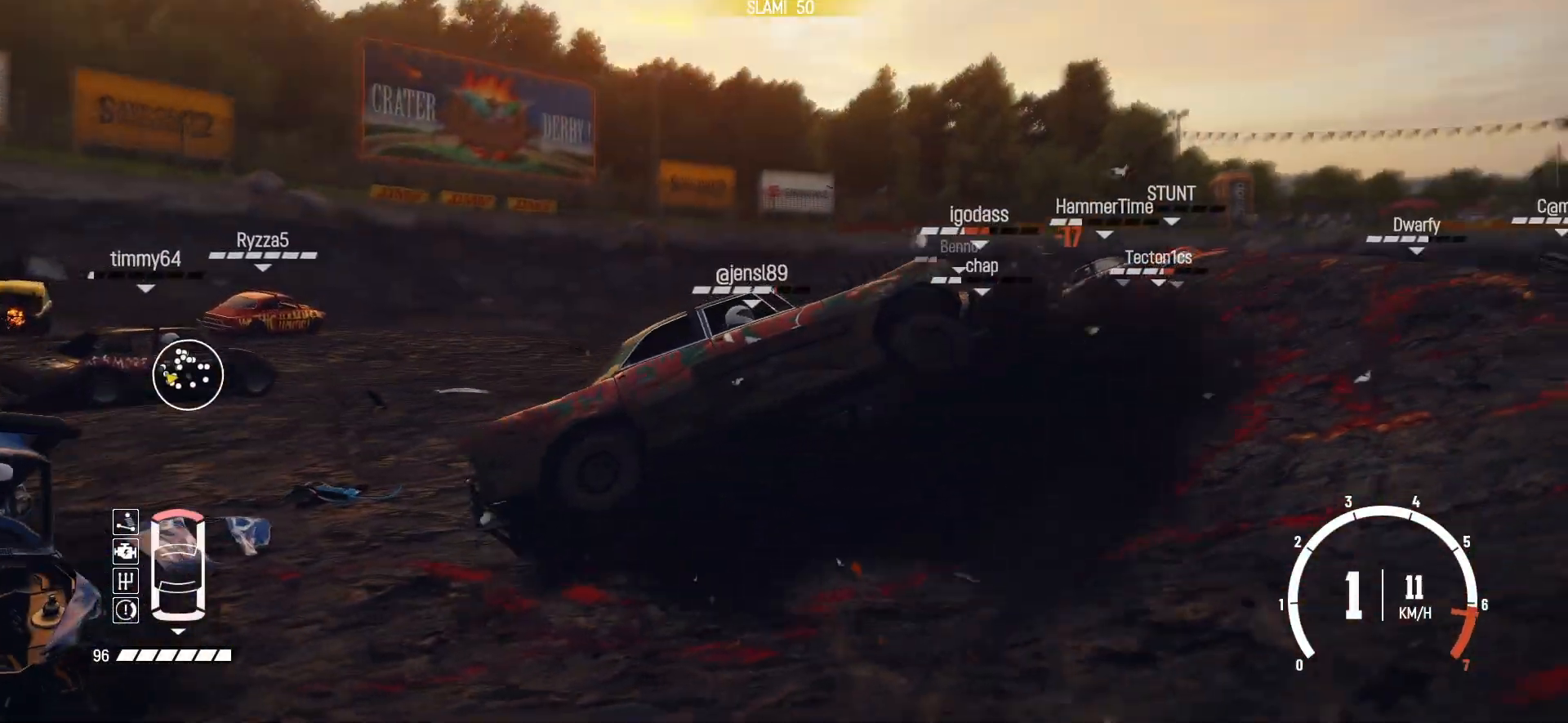
{"dt_ms": 500, "buttons": ["R2"], "left_stick": "center", "events": [[50, "R2", "up"], [117, "R2", "down"], [217, "R2", "up"], [300, "R2", "down"], [350, "left_stick", "center"]]}
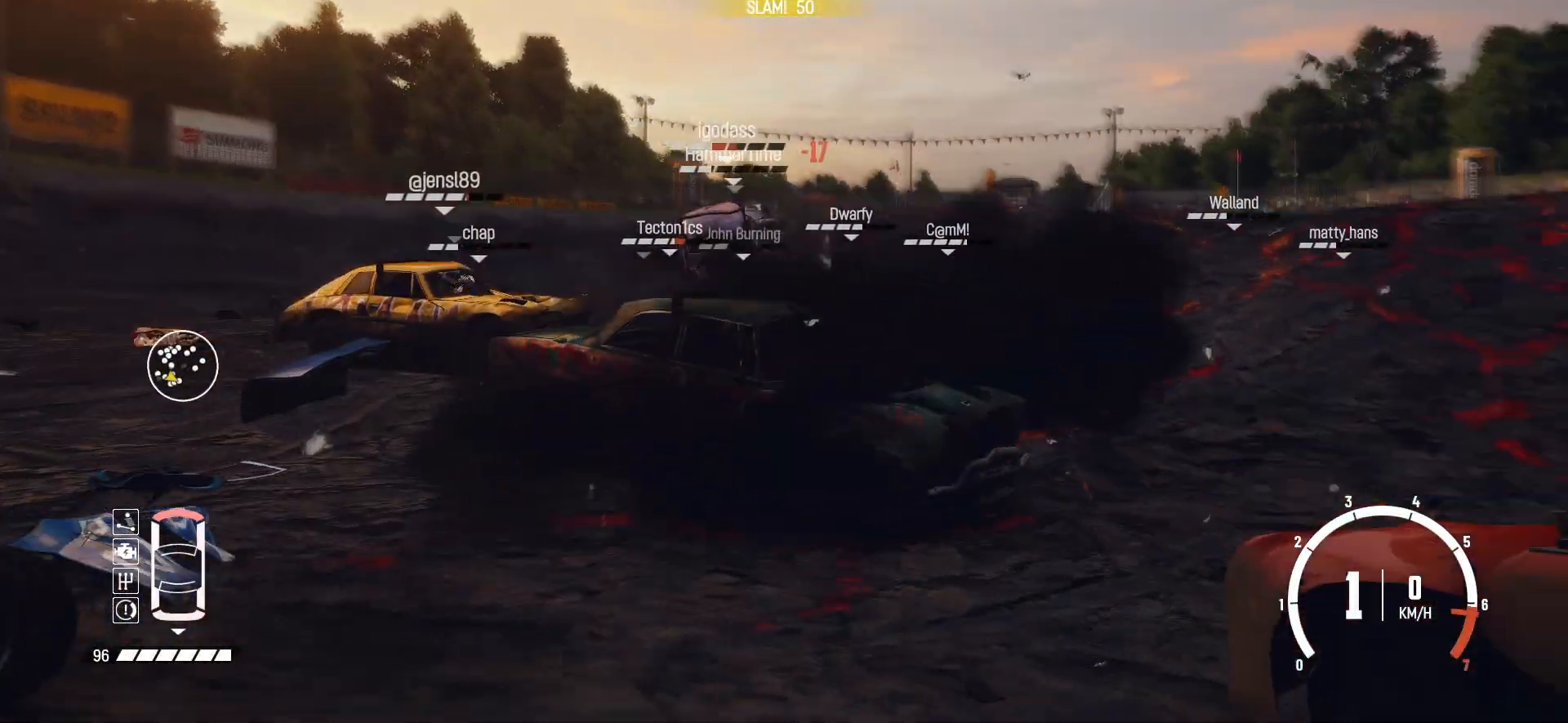
{"dt_ms": 500, "buttons": ["R2"], "left_stick": "left", "events": [[200, "R2", "up"], [200, "left_stick", "left"], [367, "left_stick", "center"], [417, "R2", "down"], [467, "left_stick", "left"]]}
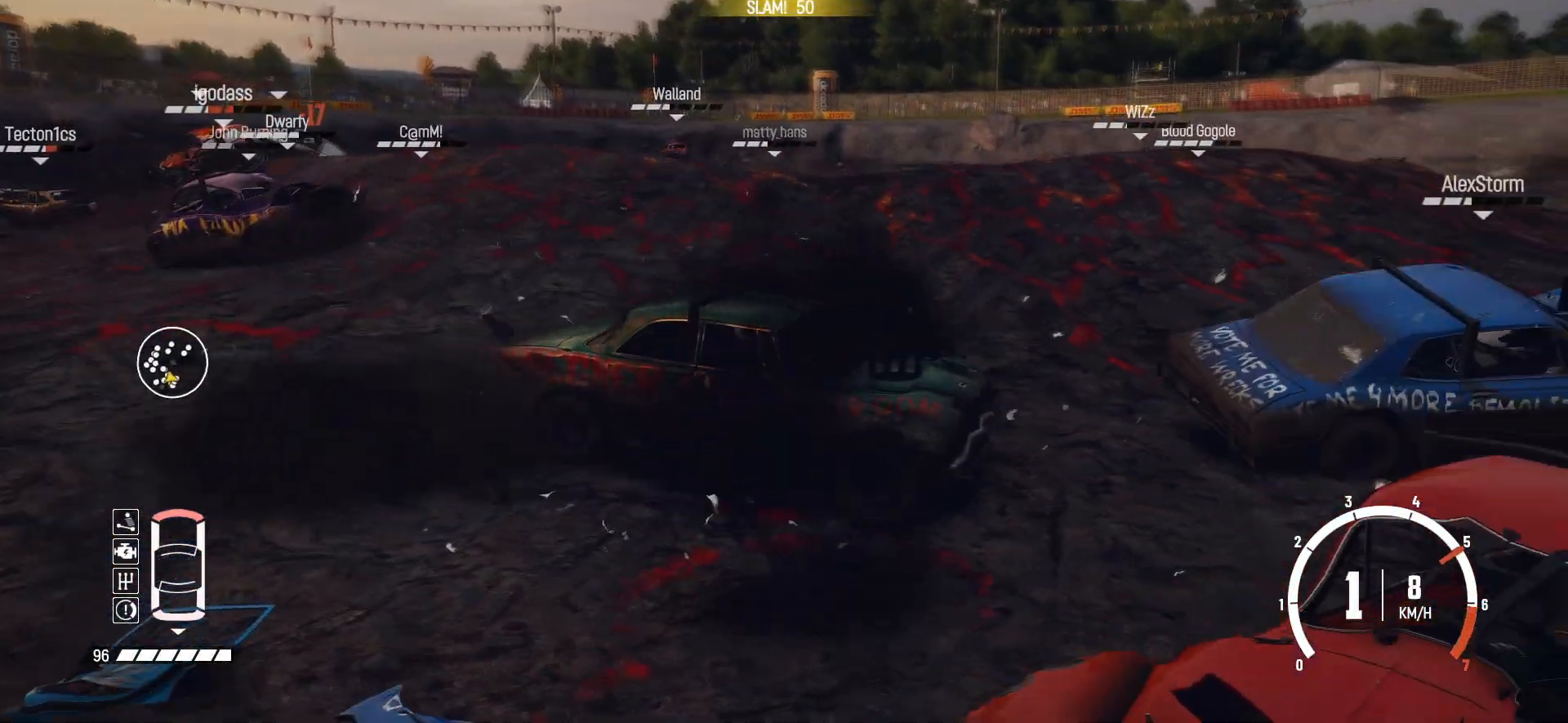
{"dt_ms": 500, "buttons": [], "left_stick": "center", "events": [[117, "left_stick", "center"], [500, "R2", "up"]]}
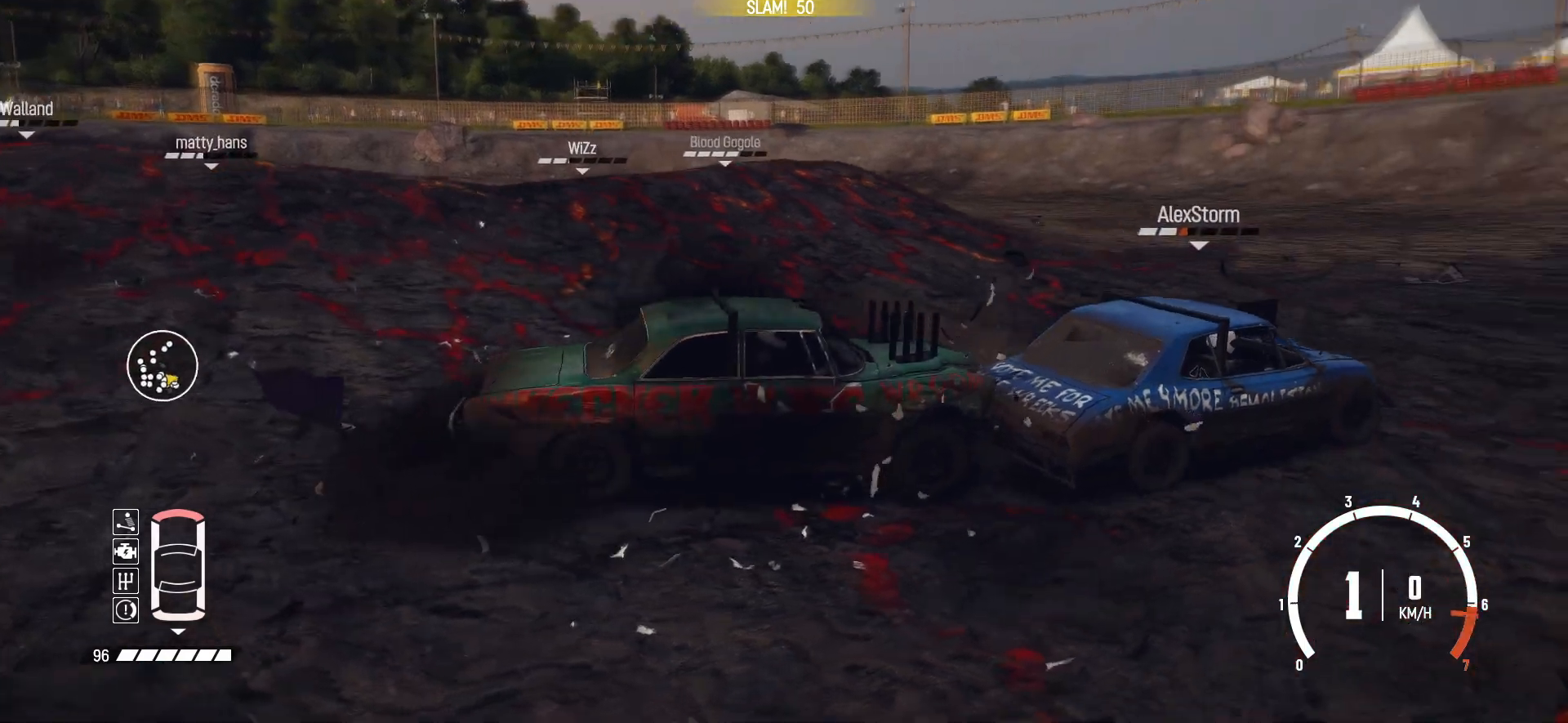
{"dt_ms": 500, "buttons": ["X", "R2"], "left_stick": "center", "events": [[50, "R2", "down"], [367, "X", "down"]]}
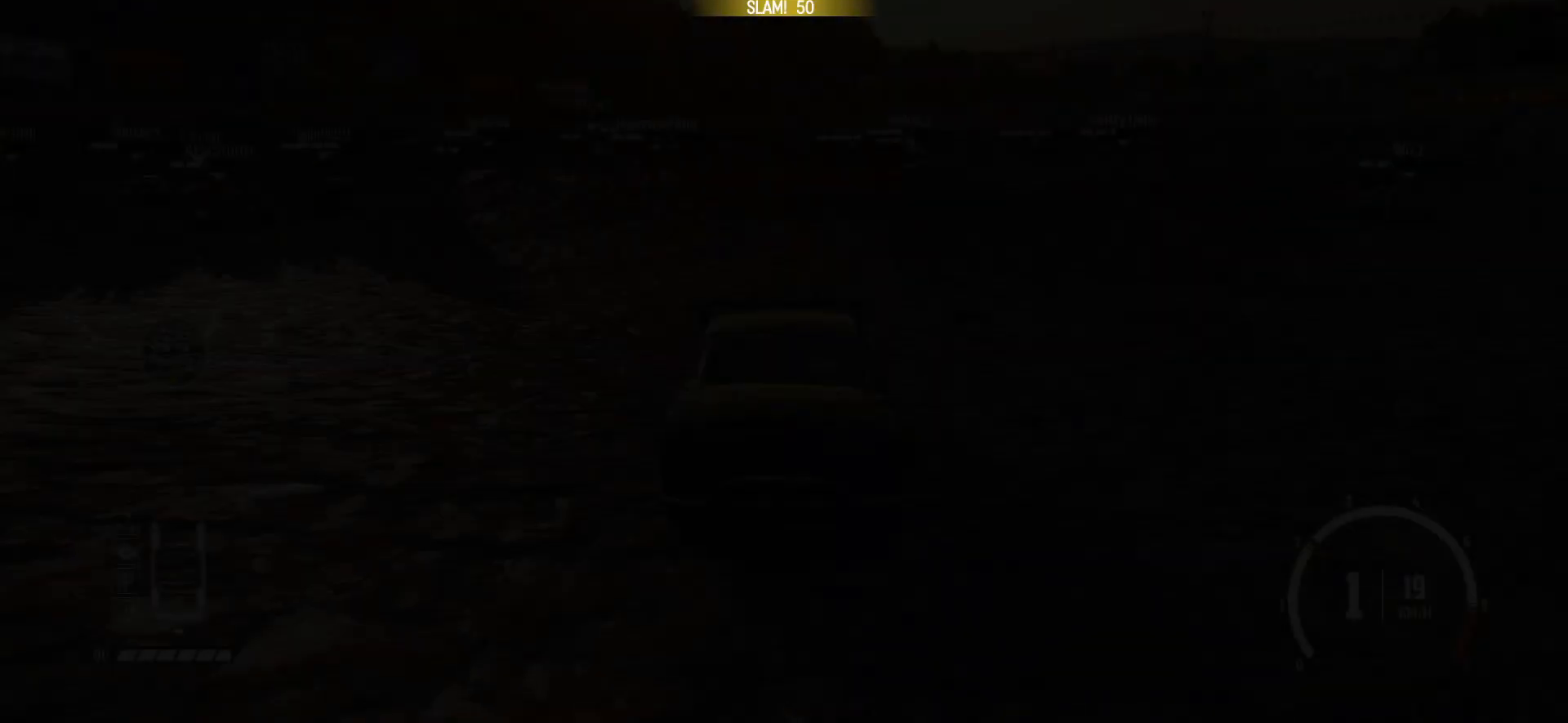
{"dt_ms": 1000, "buttons": ["R2"], "left_stick": "left"}
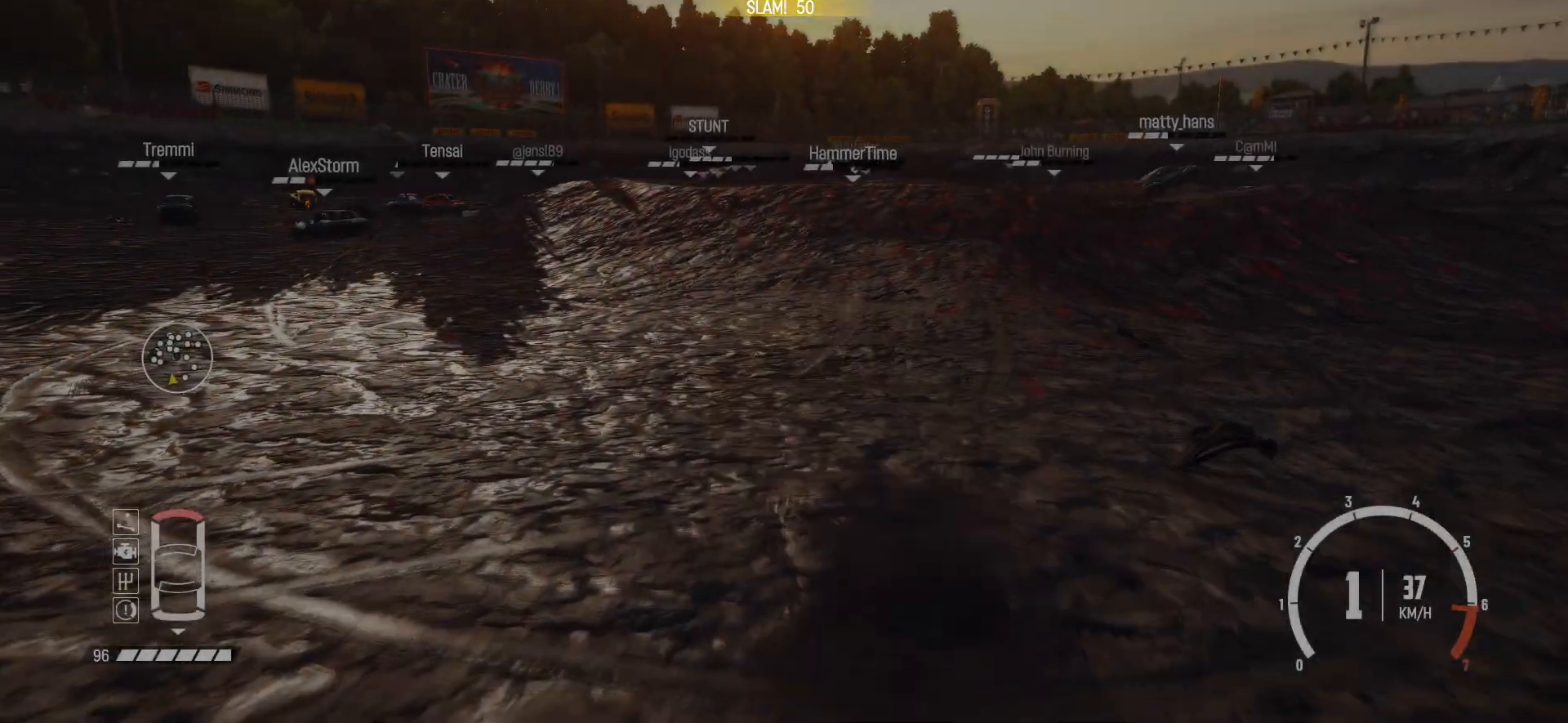
{"dt_ms": 500, "buttons": ["R2"], "left_stick": "right", "events": [[17, "R2", "up"], [50, "left_stick", "center"], [67, "R2", "down"], [250, "R2", "up"], [317, "R2", "down"], [417, "left_stick", "right"]]}
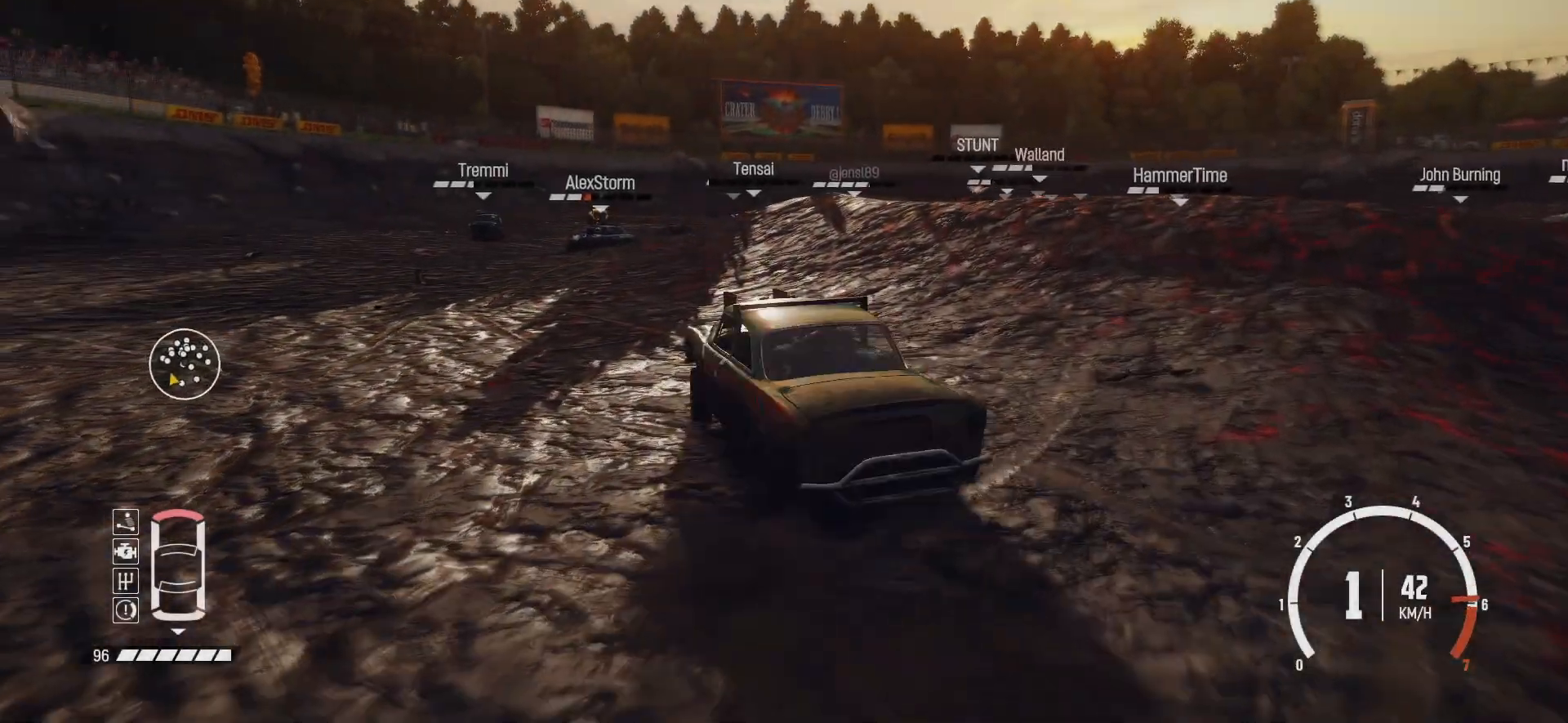
{"dt_ms": 500, "buttons": ["R2"], "left_stick": "right", "events": [[200, "R2", "up"], [250, "R2", "down"]]}
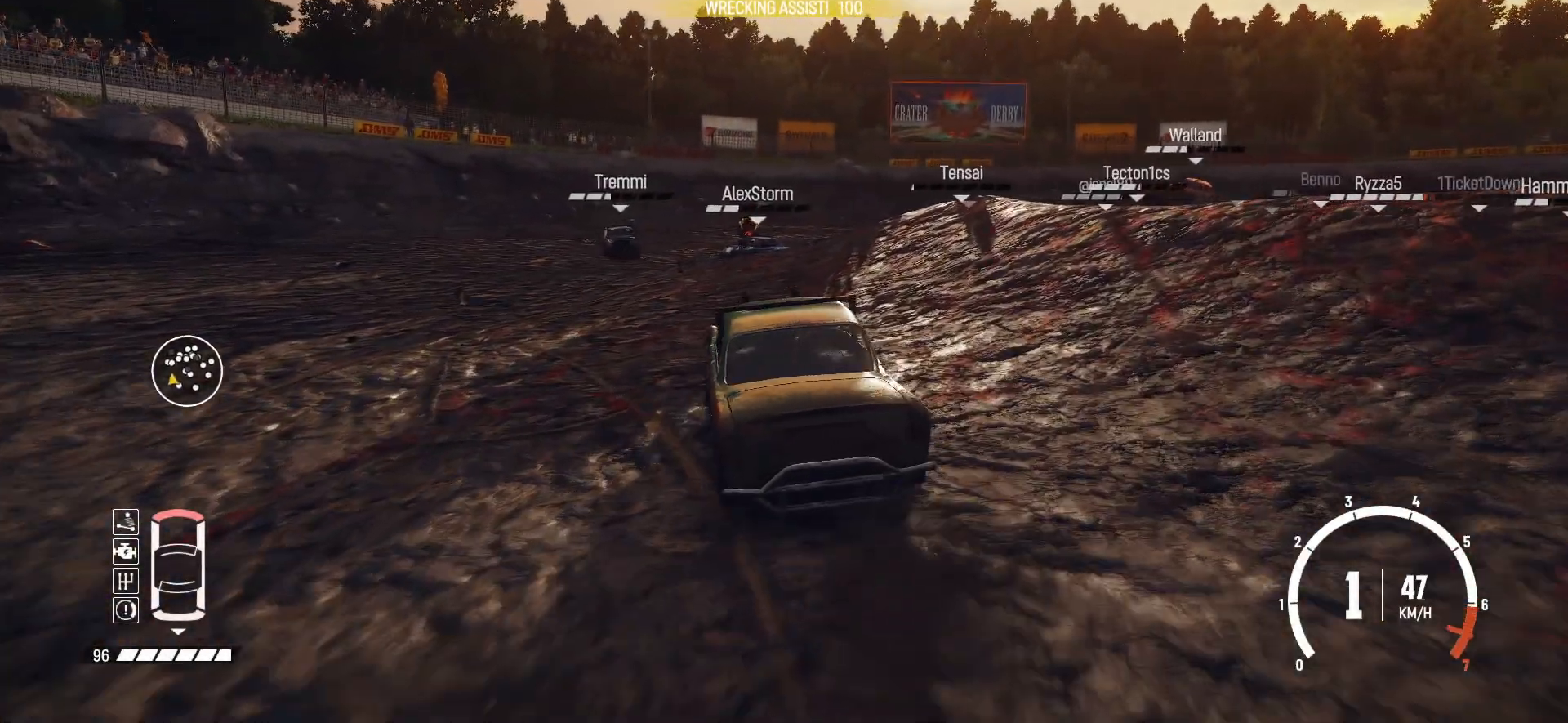
{"dt_ms": 500, "buttons": ["R2"], "left_stick": "right", "events": [[117, "left_stick", "center"], [417, "left_stick", "right"]]}
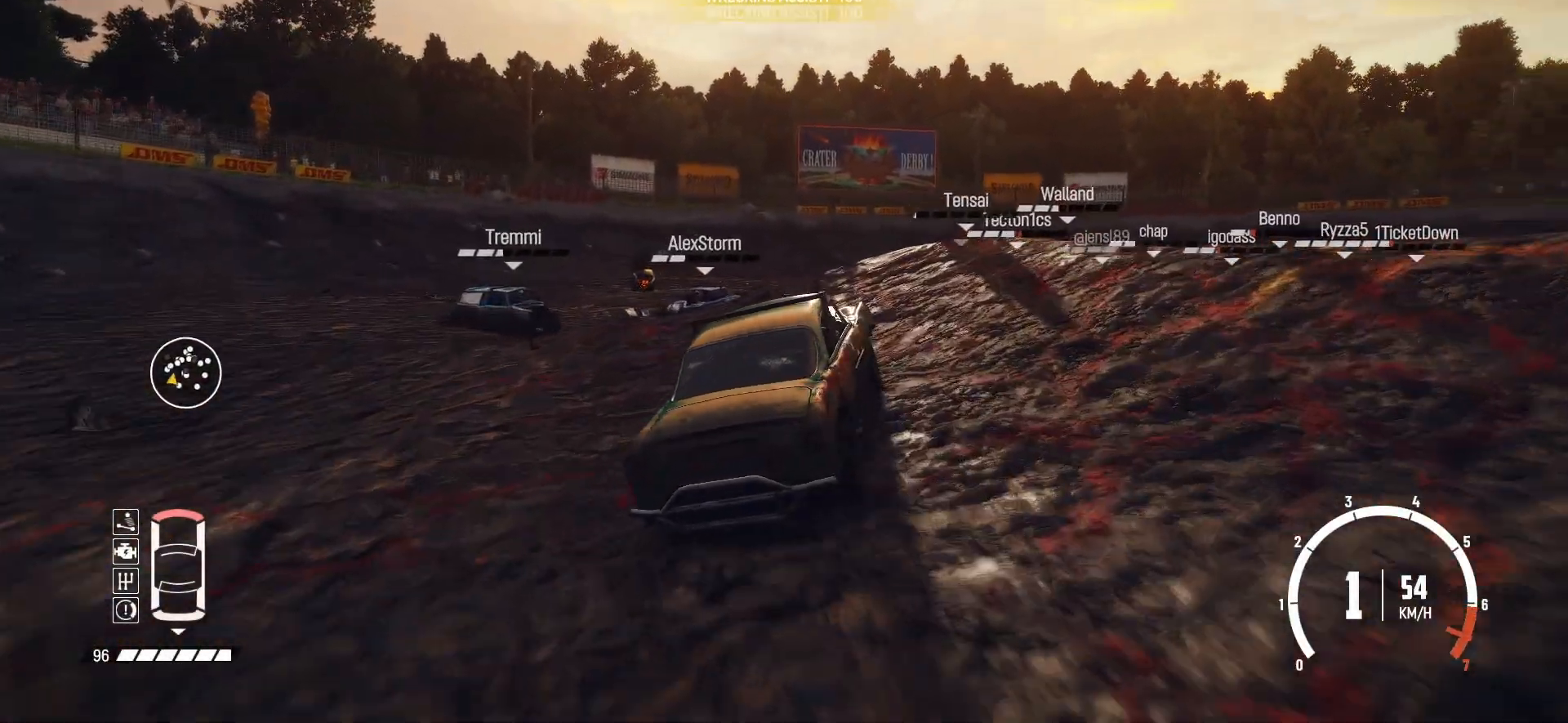
{"dt_ms": 1000, "buttons": ["R2"], "left_stick": "right"}
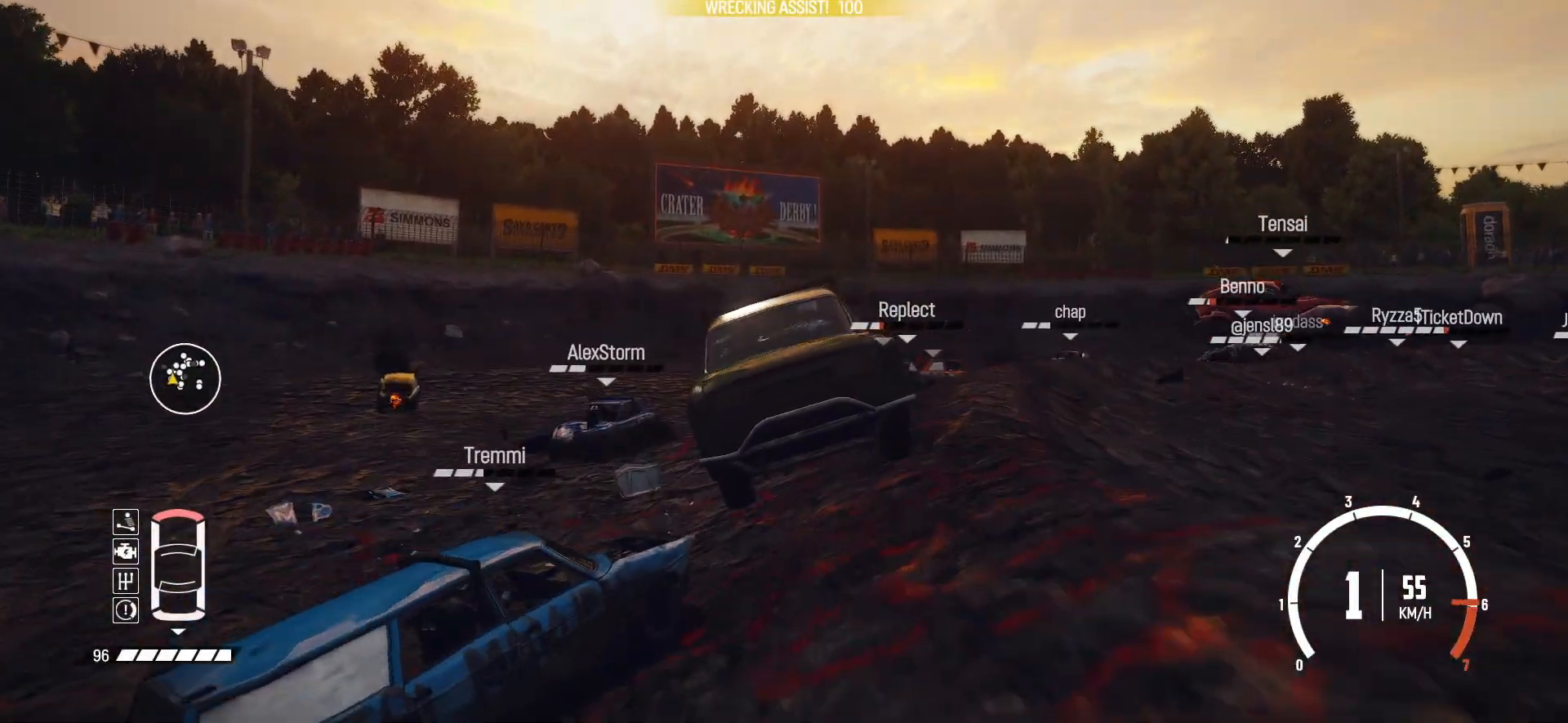
{"dt_ms": 500, "buttons": [], "left_stick": "right", "events": [[117, "R2", "up"], [167, "R2", "down"], [300, "R2", "up"]]}
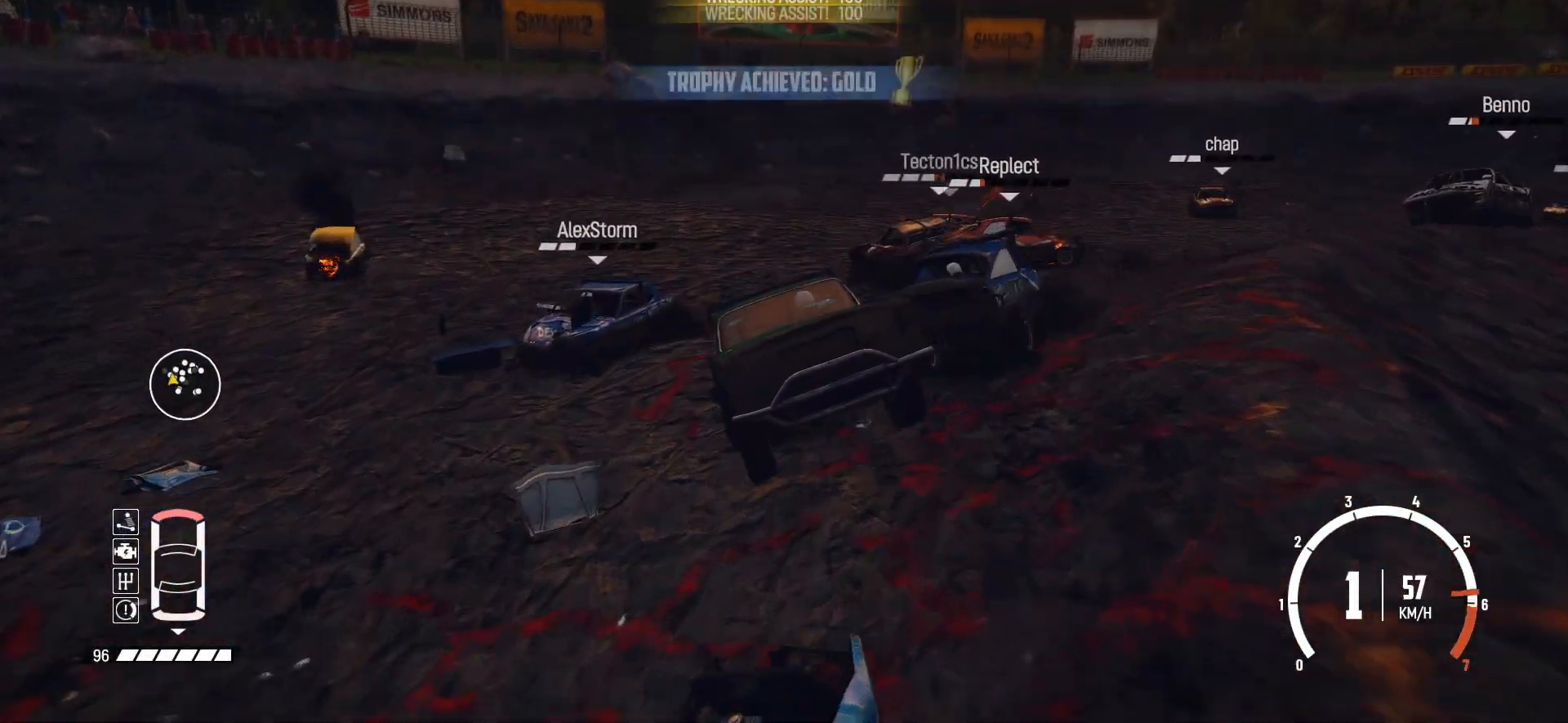
{"dt_ms": 500, "buttons": [], "left_stick": "right", "events": [[17, "R2", "down"], [450, "R2", "up"]]}
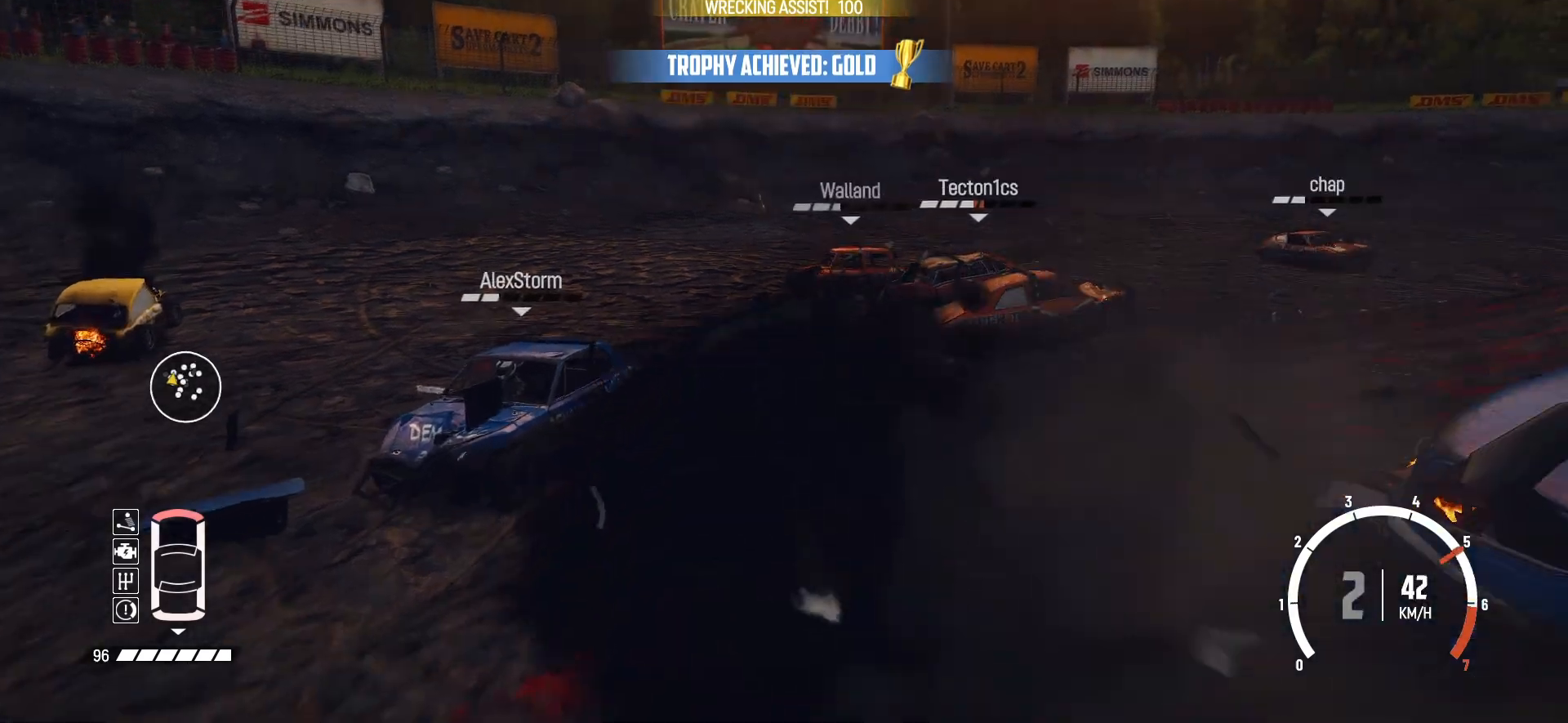
{"dt_ms": 500, "buttons": ["R2"], "left_stick": "right", "events": [[17, "R2", "down"], [217, "R2", "up"], [250, "R2", "down"], [417, "R2", "up"], [500, "R2", "down"]]}